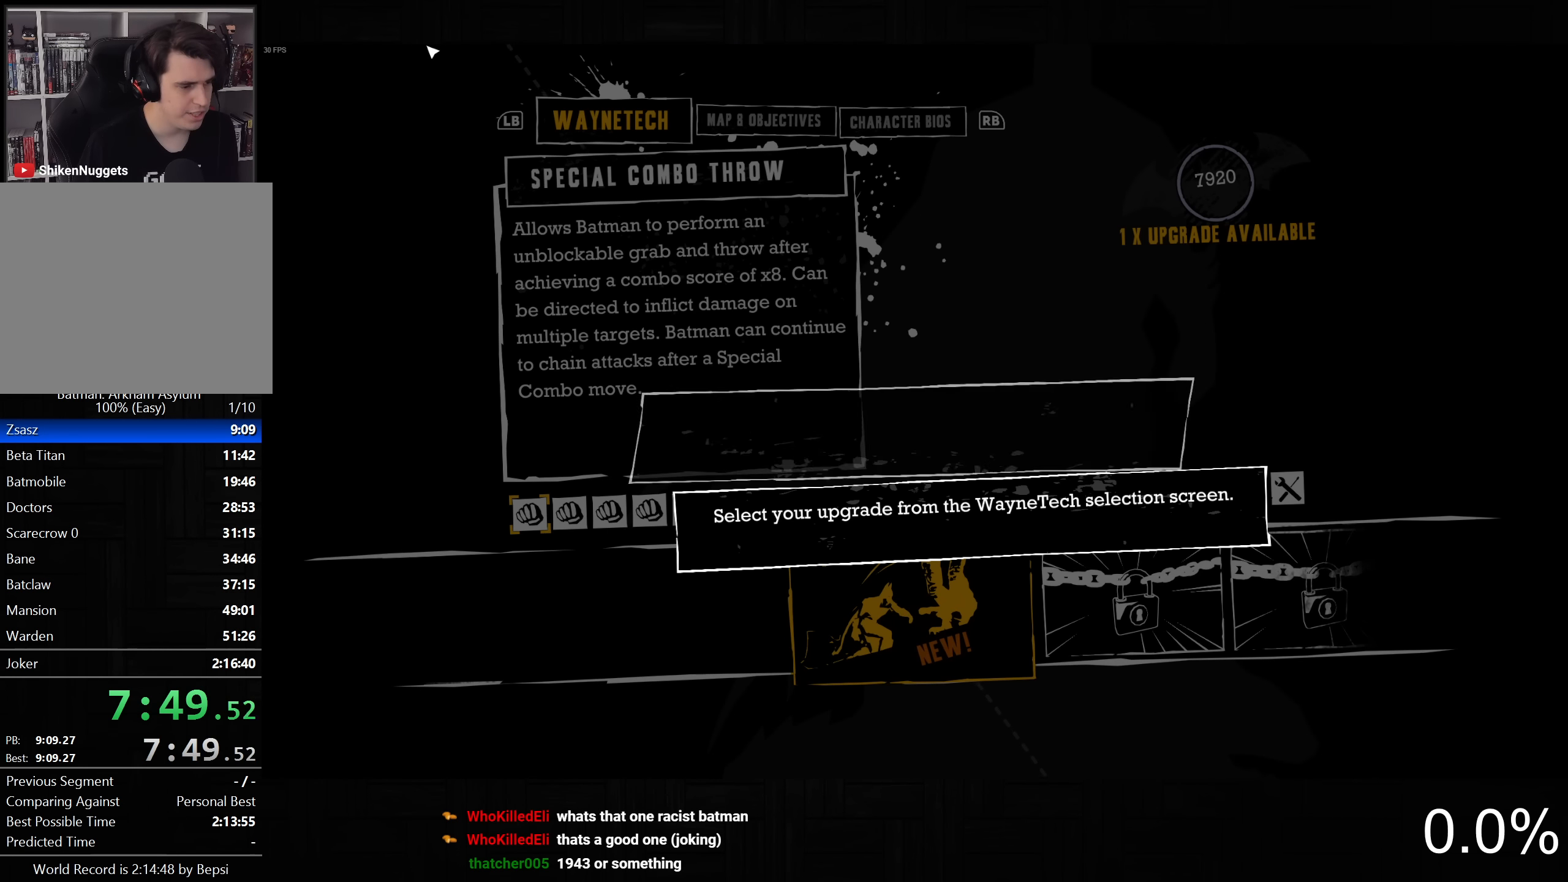
Gameplay with a controller (PlayStation layout); each line is a JSON object with the inputs held at the frame after it. "button_events" lists button changes between this image and that frame as [ms after this image, input, new state], when the widget could be followed in between (sticks are given only as held states).
{"buttons": [], "left_stick": "center", "right_stick": "center", "button_events": []}
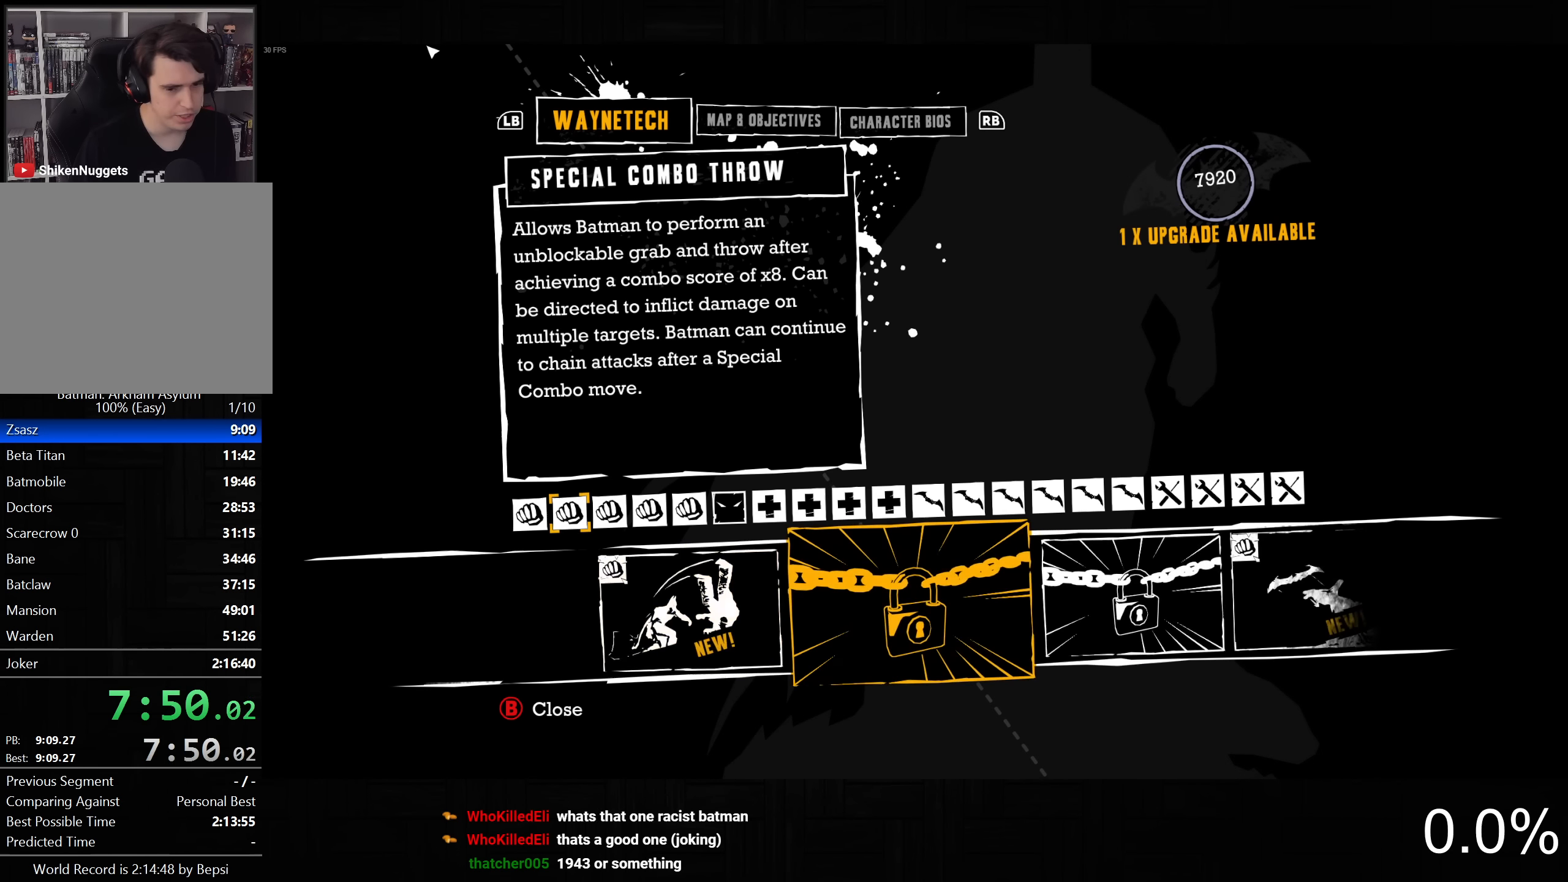
{"buttons": [], "left_stick": "center", "right_stick": "center", "button_events": []}
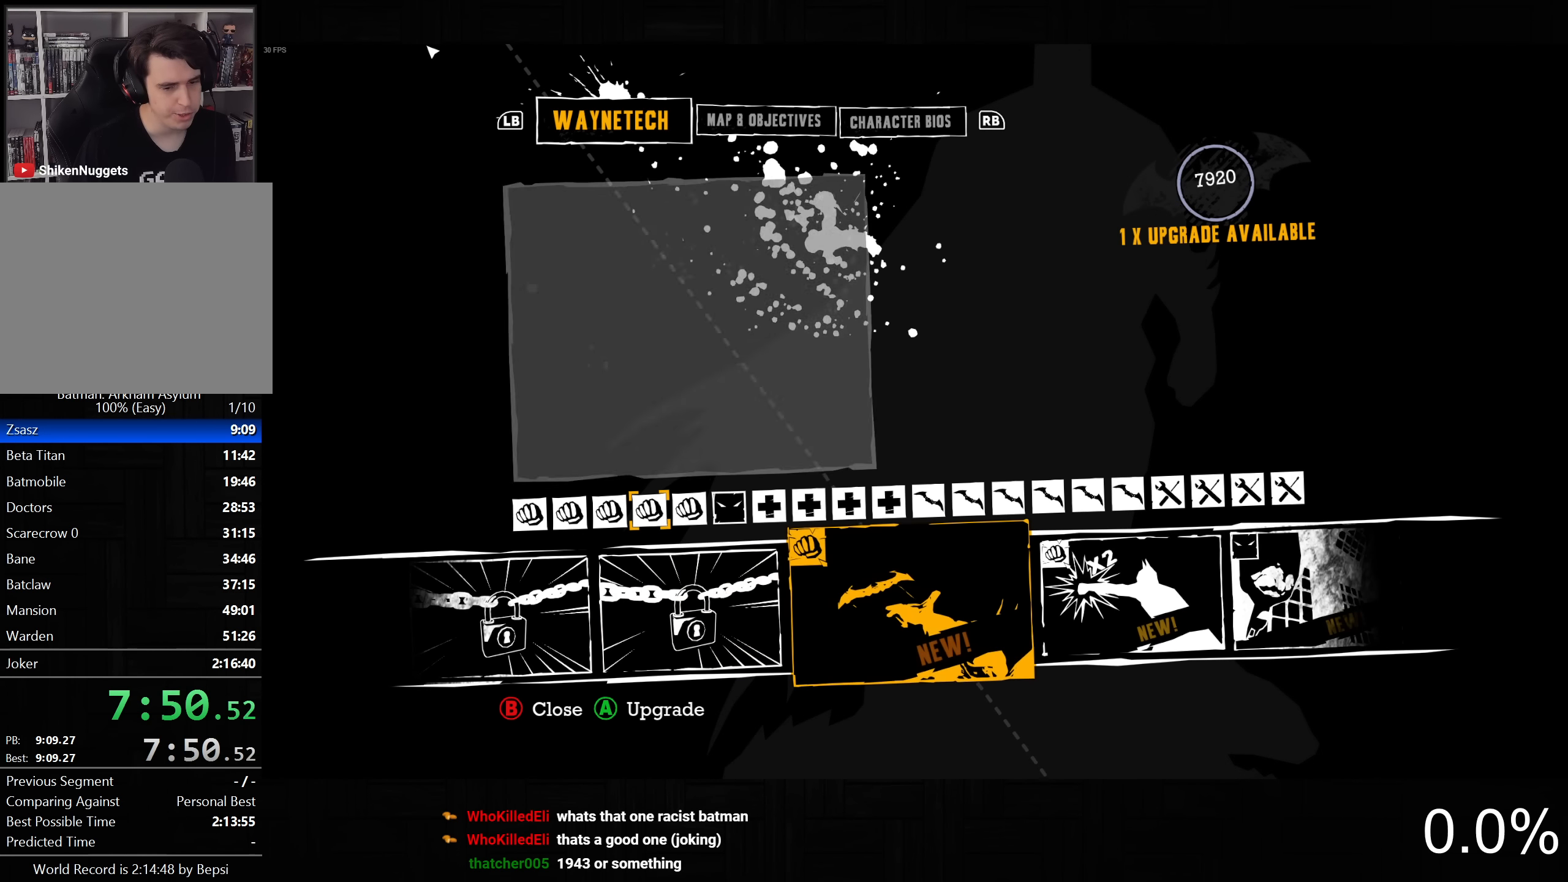
{"buttons": [], "left_stick": "center", "right_stick": "center", "button_events": [[367, "CROSS", "down"], [450, "CROSS", "up"]]}
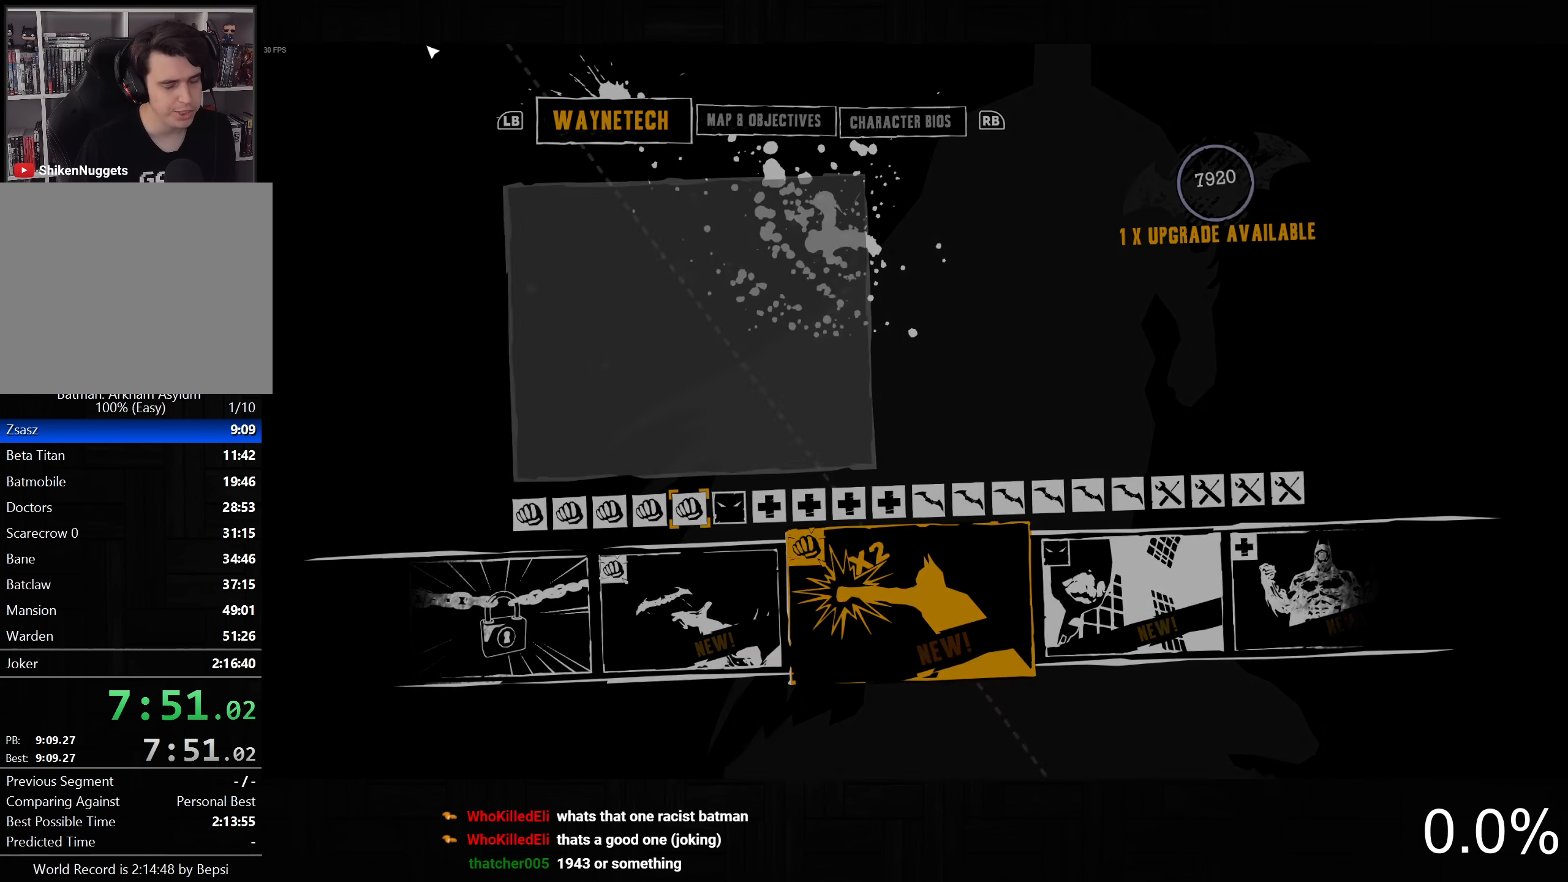
{"buttons": [], "left_stick": "center", "right_stick": "center", "button_events": [[50, "CROSS", "down"], [134, "CROSS", "up"], [217, "CROSS", "down"], [284, "CROSS", "up"], [384, "CROSS", "down"], [467, "CROSS", "up"]]}
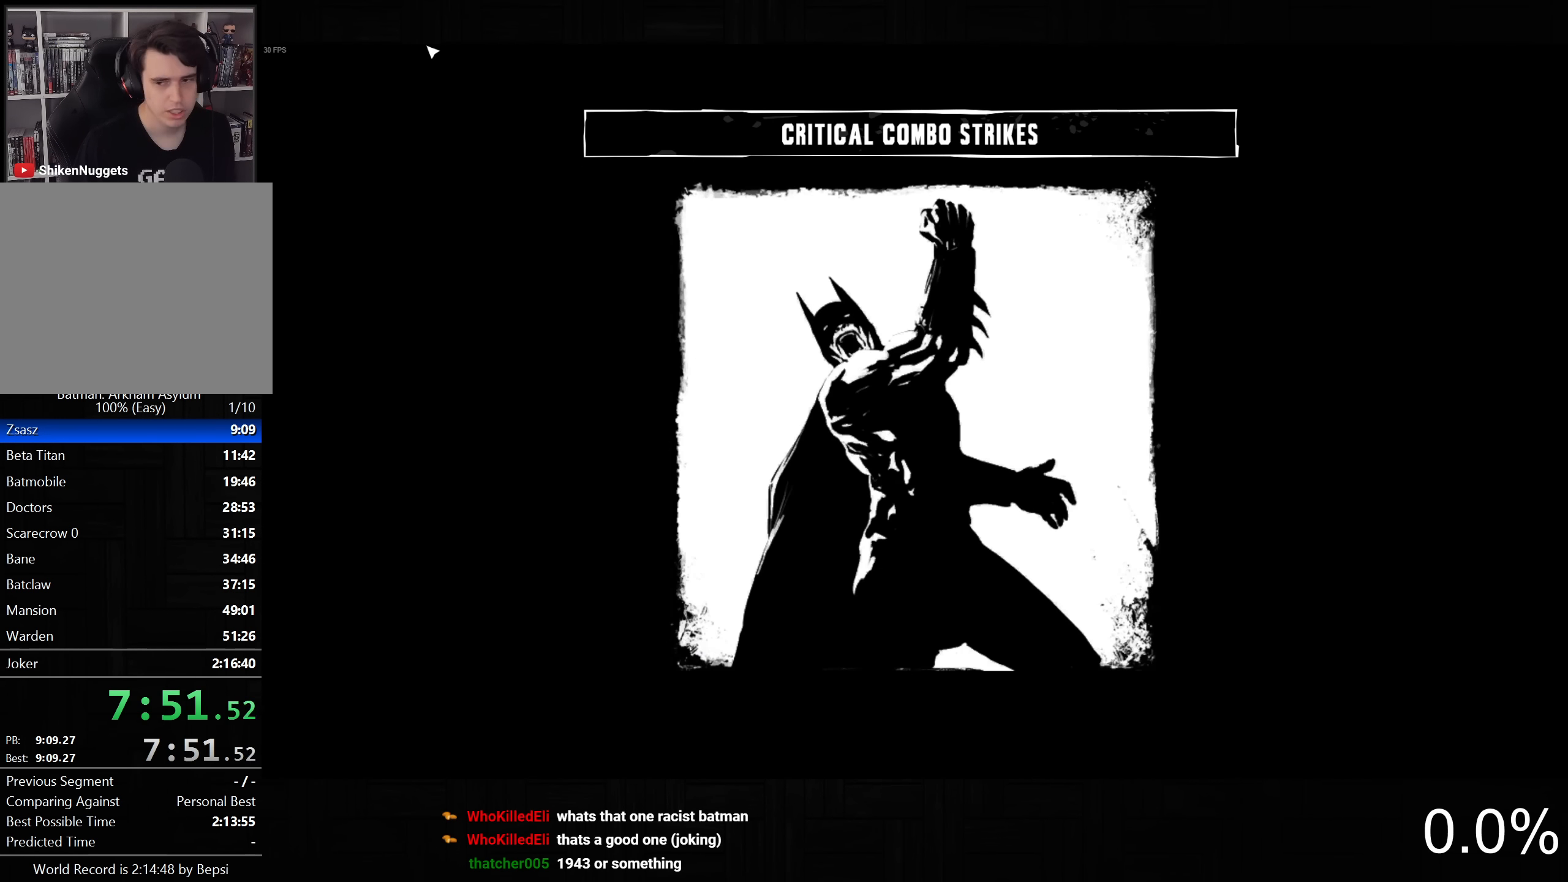
{"buttons": [], "left_stick": "center", "right_stick": "center", "button_events": [[50, "CROSS", "down"], [134, "CROSS", "up"], [217, "CROSS", "down"], [300, "CROSS", "up"], [384, "CROSS", "down"], [484, "CROSS", "up"]]}
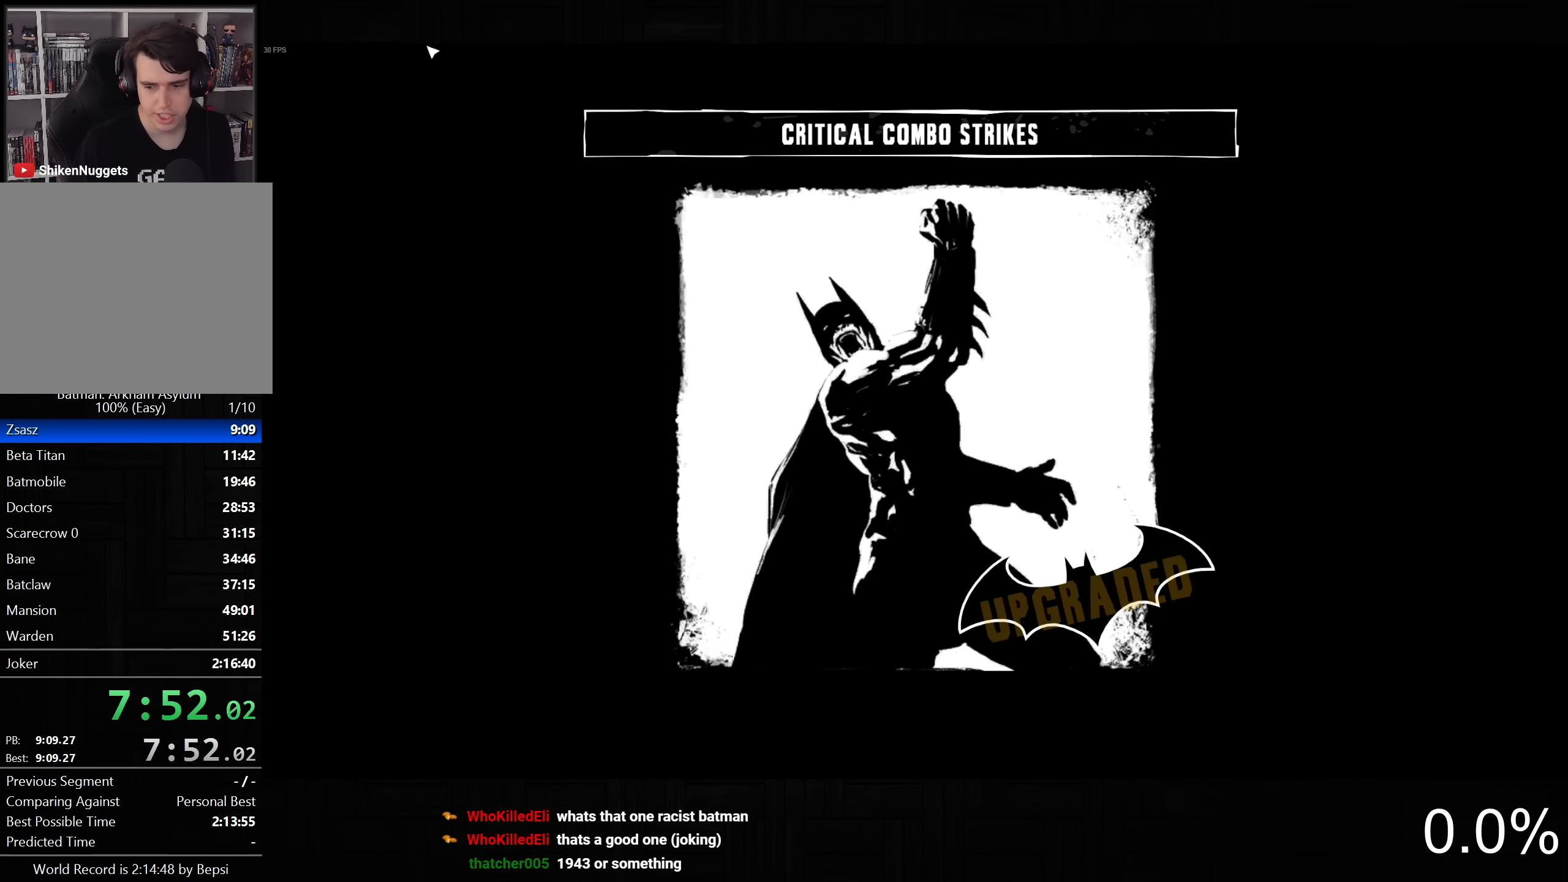
{"buttons": [], "left_stick": "center", "right_stick": "center", "button_events": [[50, "CROSS", "down"], [134, "CROSS", "up"], [217, "CROSS", "down"], [317, "CROSS", "up"], [384, "CROSS", "down"], [467, "CROSS", "up"]]}
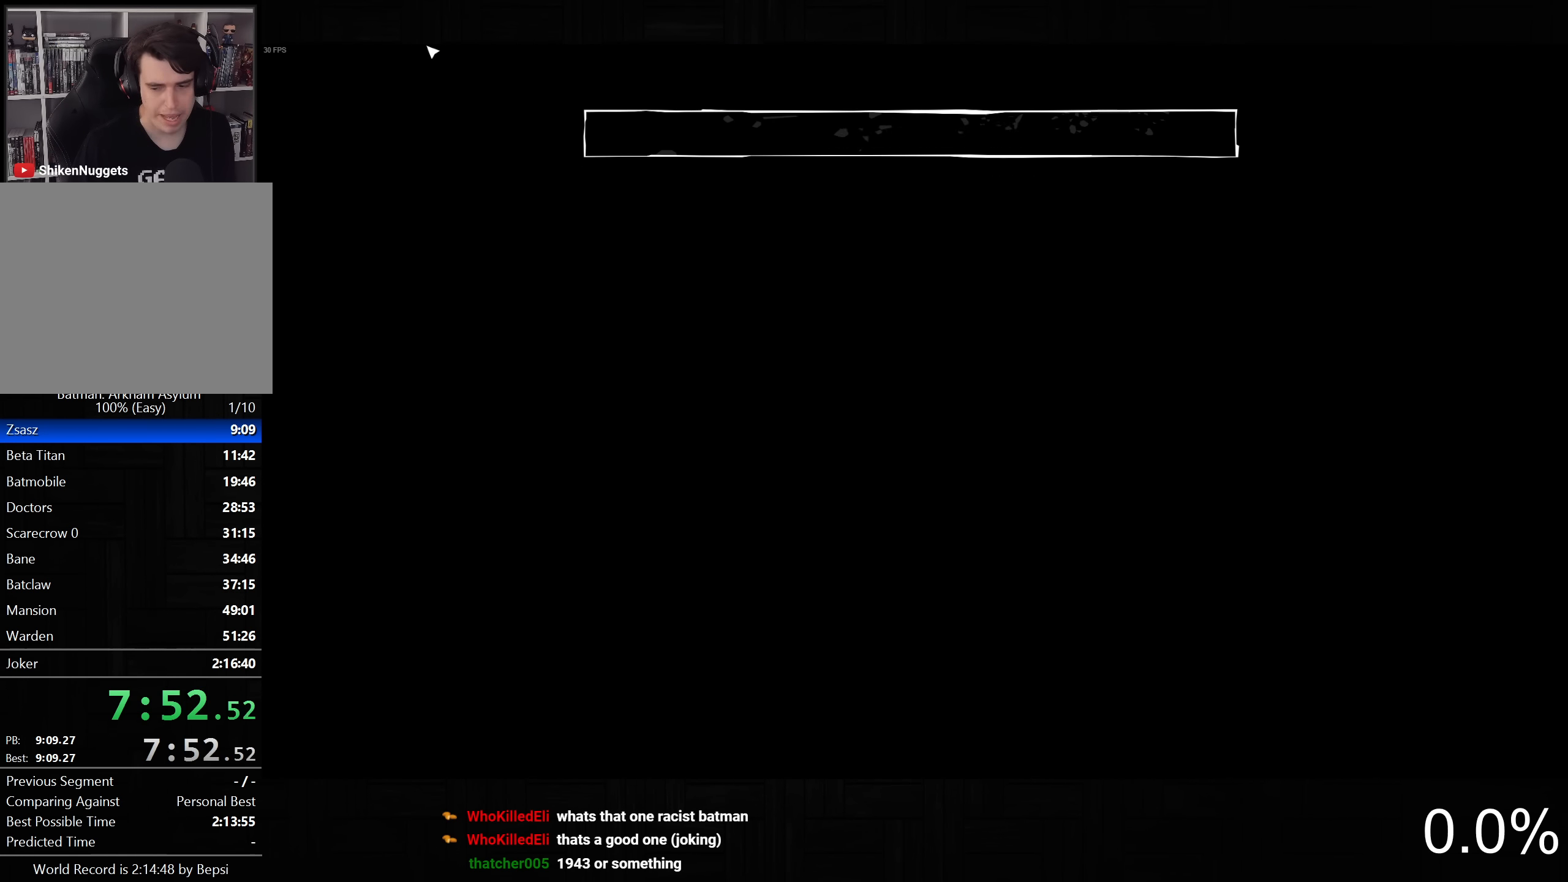
{"buttons": ["SELECT"], "left_stick": "center", "right_stick": "center", "button_events": [[50, "CROSS", "down"], [134, "CROSS", "up"], [500, "SELECT", "down"]]}
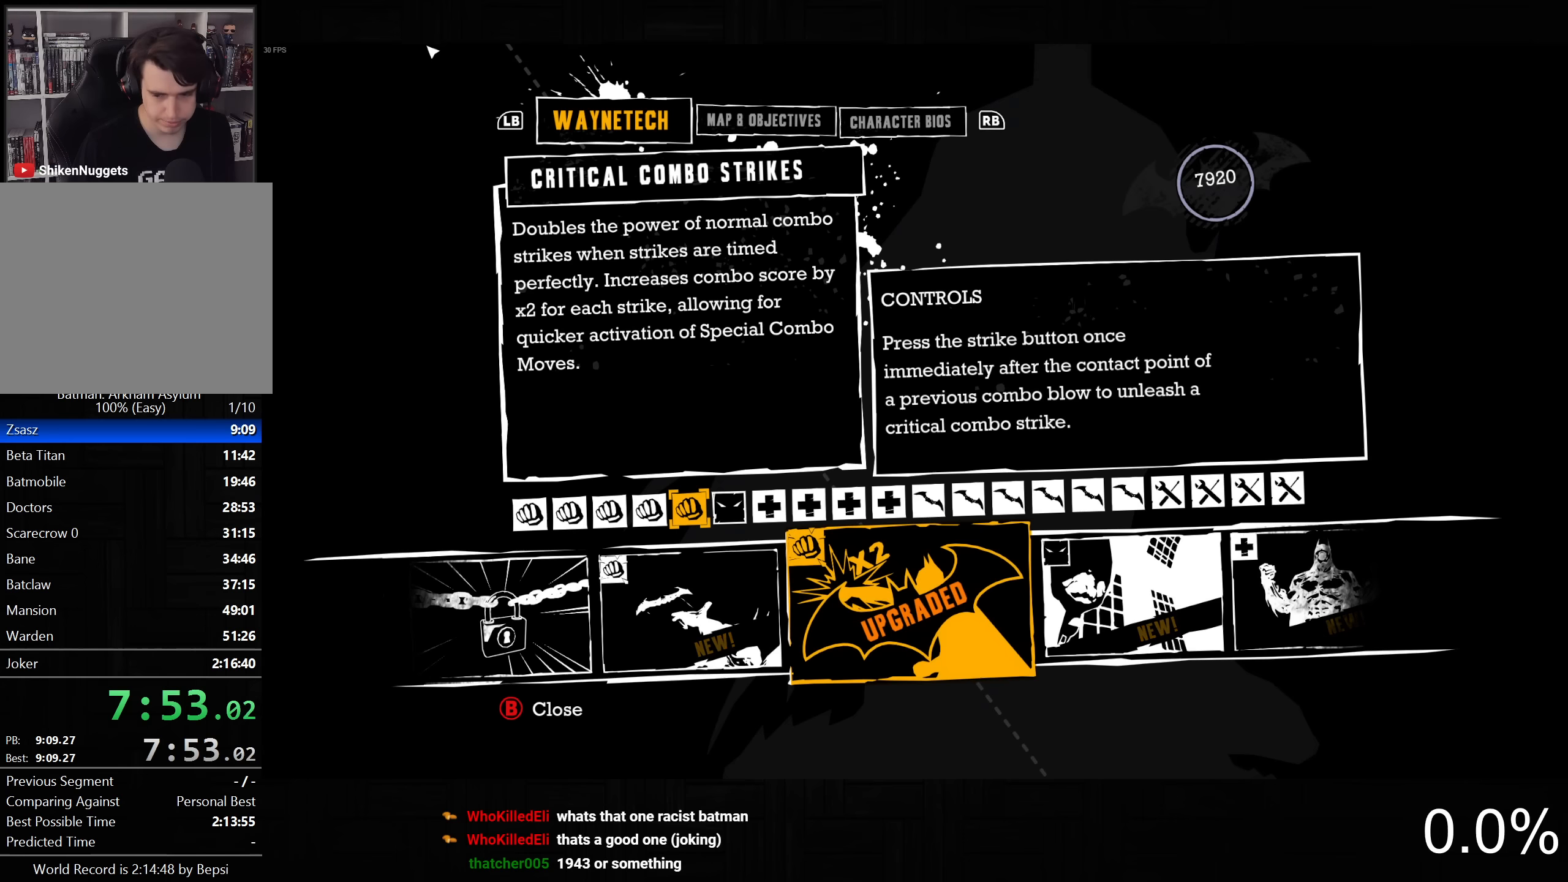
{"buttons": [], "left_stick": "center", "right_stick": "center", "button_events": [[150, "SELECT", "up"]]}